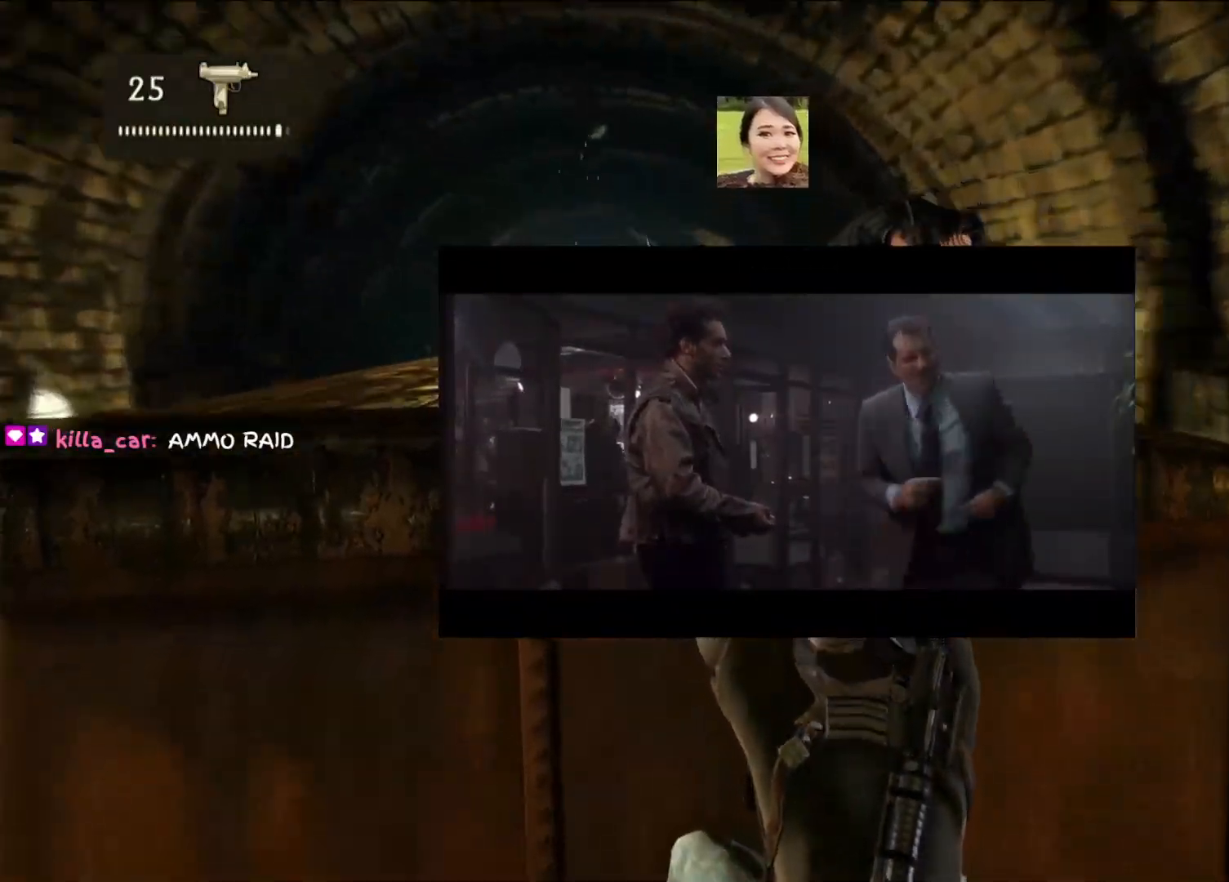
Gameplay with a controller (PlayStation layout); each line is a JSON object with the inputs held at the frame after it. "events" lists button and stick changes between this image and that frame as [ms after this image, input, new state], when the widget could be followed in between.
{"buttons": ["R2"], "left_stick": "center", "right_stick": "center", "events": [[17, "left_stick", "right"], [500, "R2", "down"], [500, "left_stick", "center"]]}
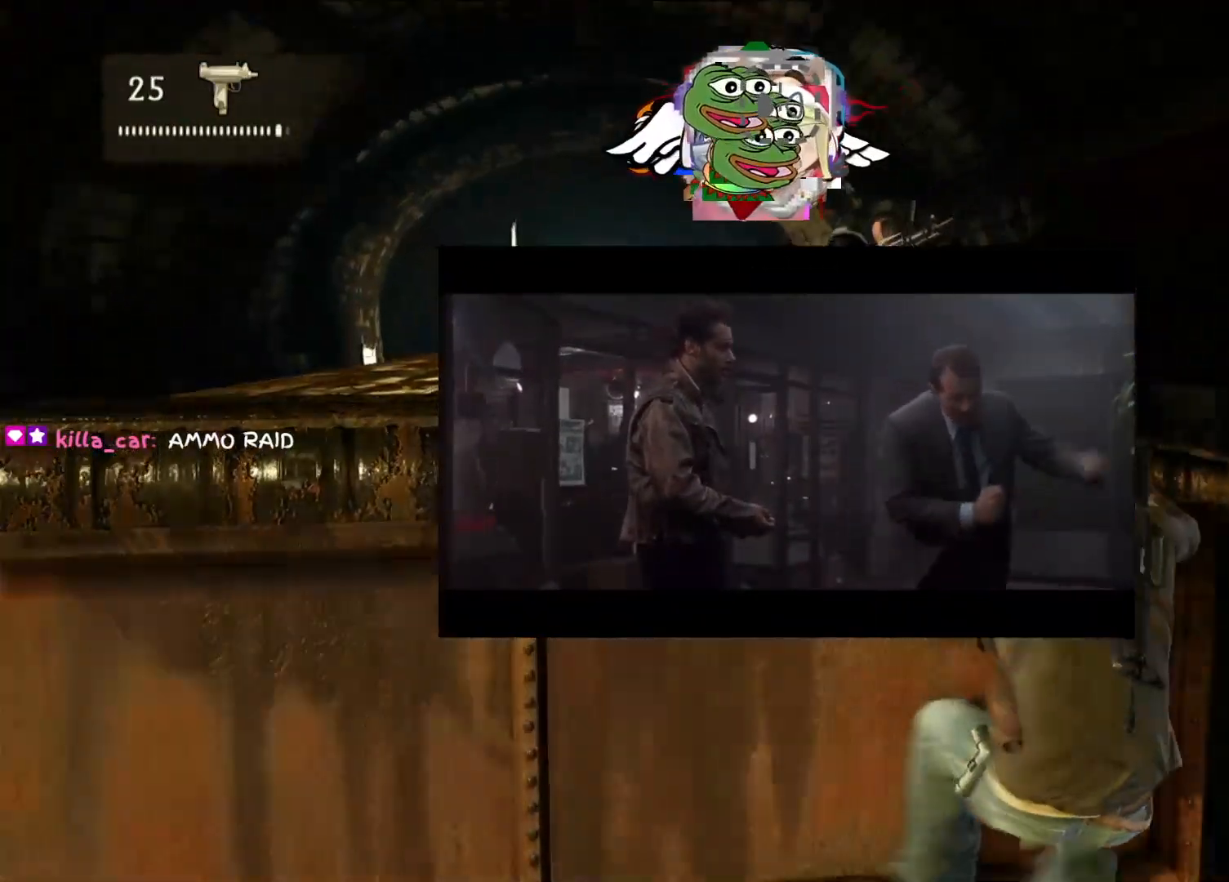
{"buttons": ["R2"], "left_stick": "center", "right_stick": "left", "events": [[417, "right_stick", "left"]]}
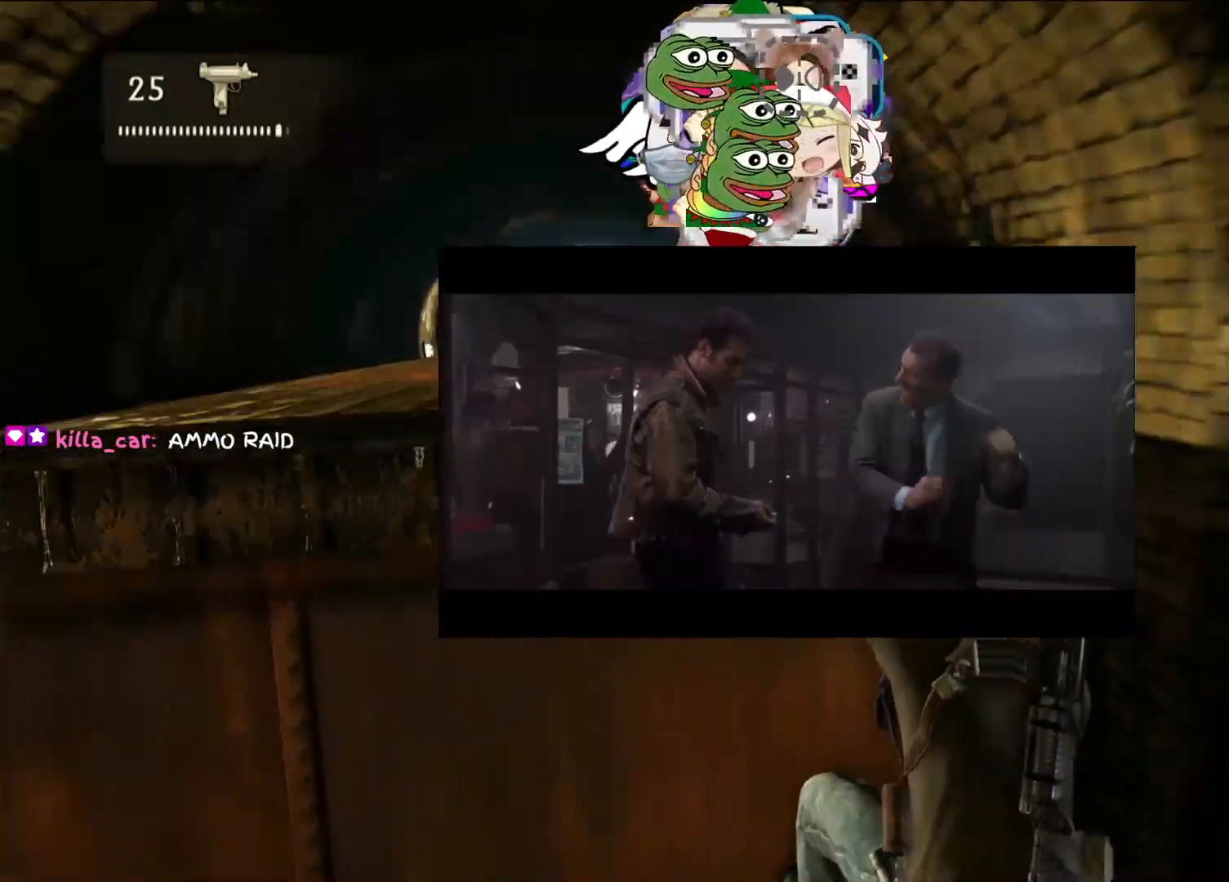
{"buttons": [], "left_stick": "center", "right_stick": "center", "events": [[133, "right_stick", "center"], [333, "R2", "up"]]}
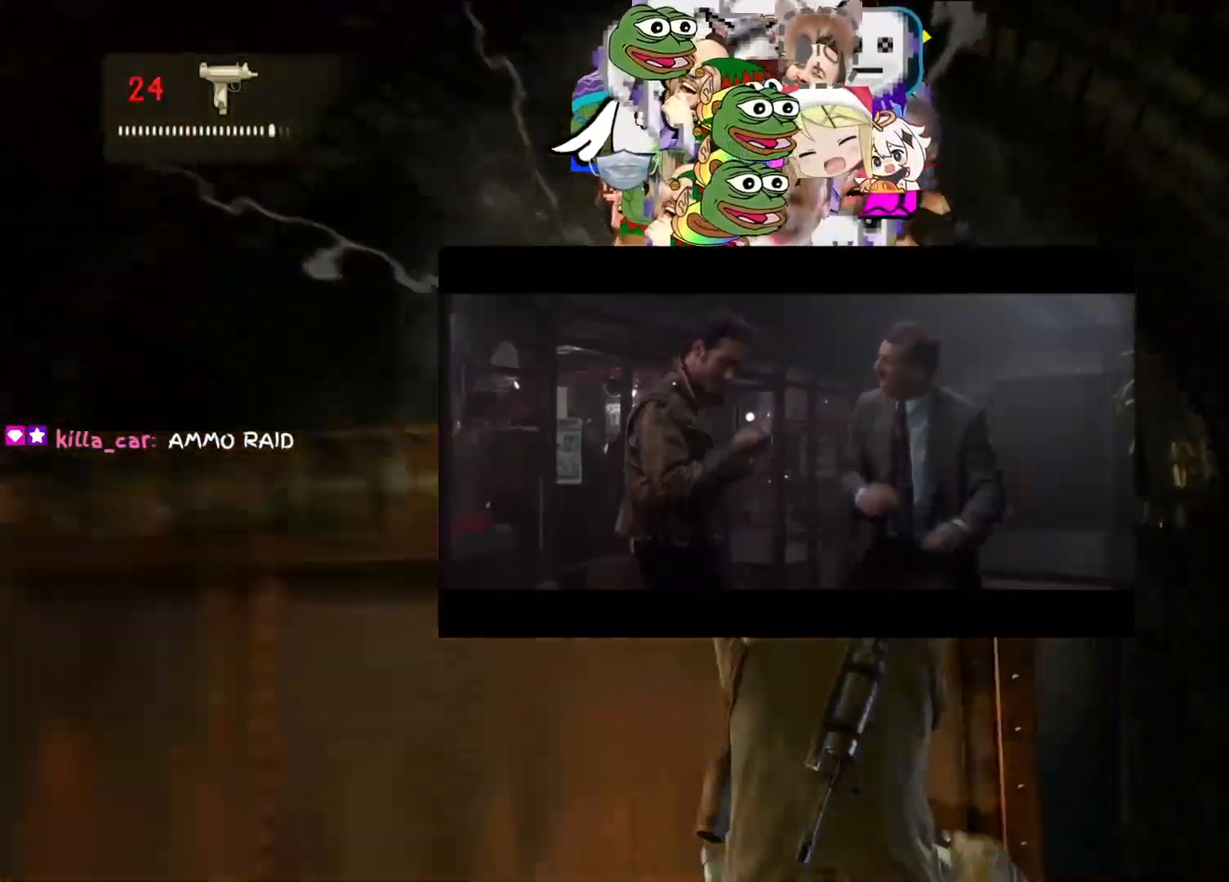
{"buttons": [], "left_stick": "center", "right_stick": "down-left", "events": [[67, "right_stick", "right"], [200, "right_stick", "center"], [450, "right_stick", "down-left"]]}
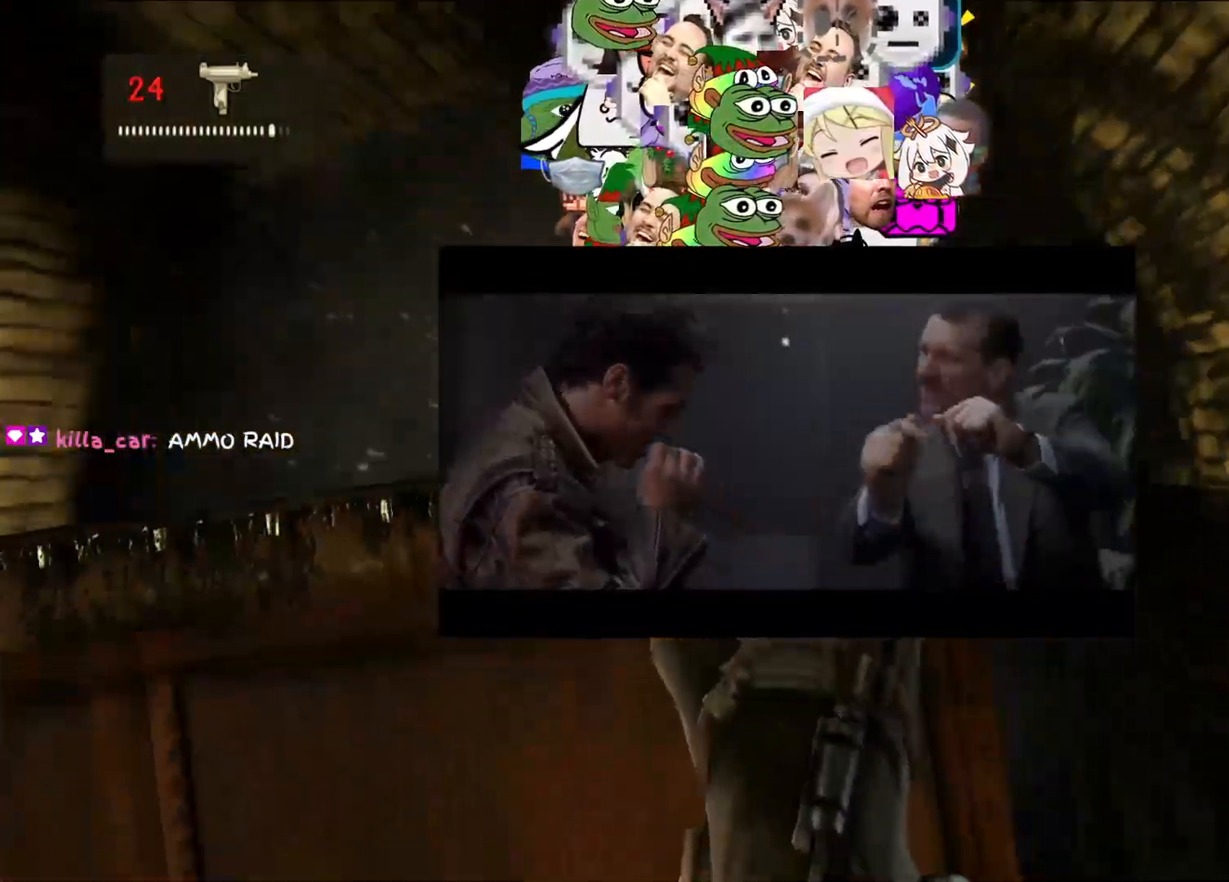
{"buttons": ["R2"], "left_stick": "center", "right_stick": "center", "events": [[117, "right_stick", "center"], [183, "R2", "down"]]}
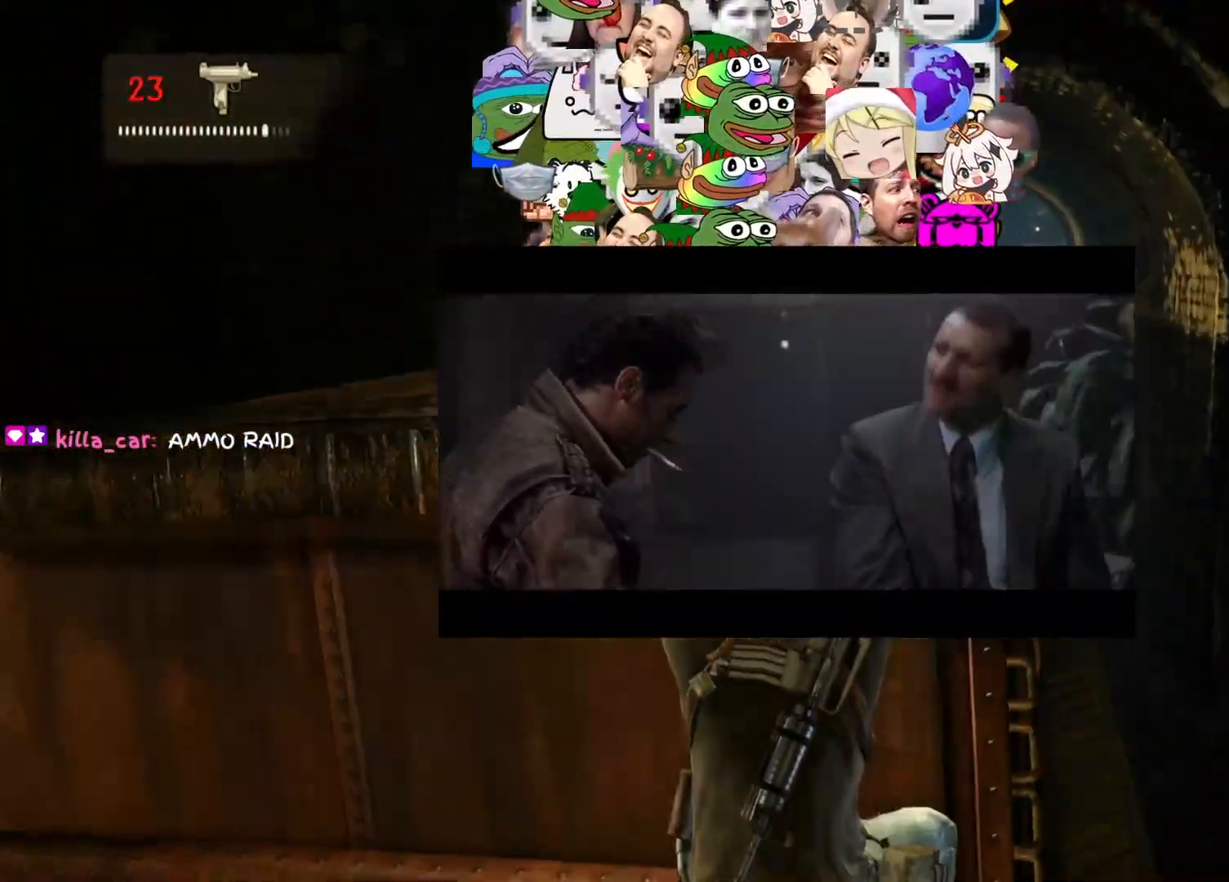
{"buttons": ["R2"], "left_stick": "center", "right_stick": "center", "events": [[17, "right_stick", "left"], [133, "R2", "up"], [150, "right_stick", "center"], [383, "R2", "down"]]}
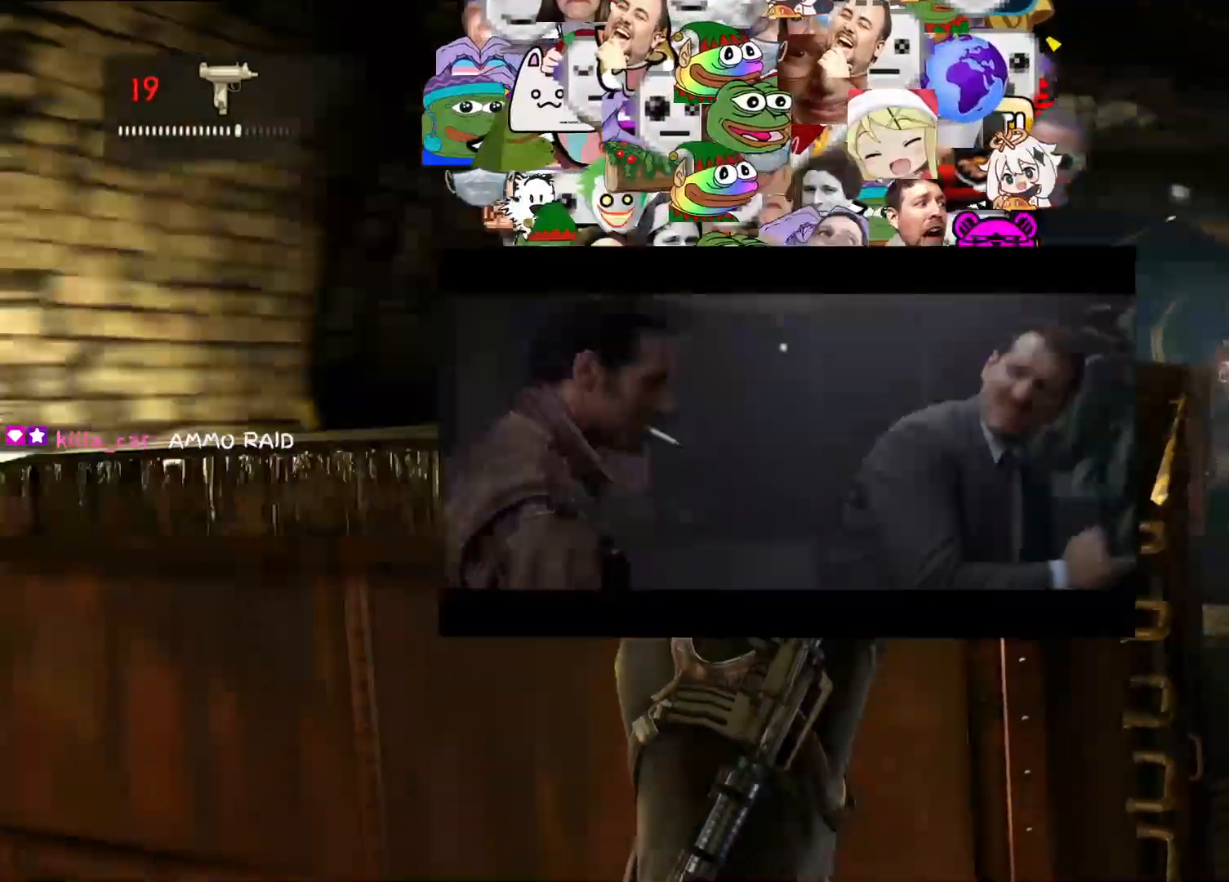
{"buttons": ["R2"], "left_stick": "center", "right_stick": "center", "events": [[67, "R2", "up"], [200, "R2", "down"], [200, "right_stick", "left"], [283, "R2", "up"], [367, "right_stick", "center"], [500, "R2", "down"]]}
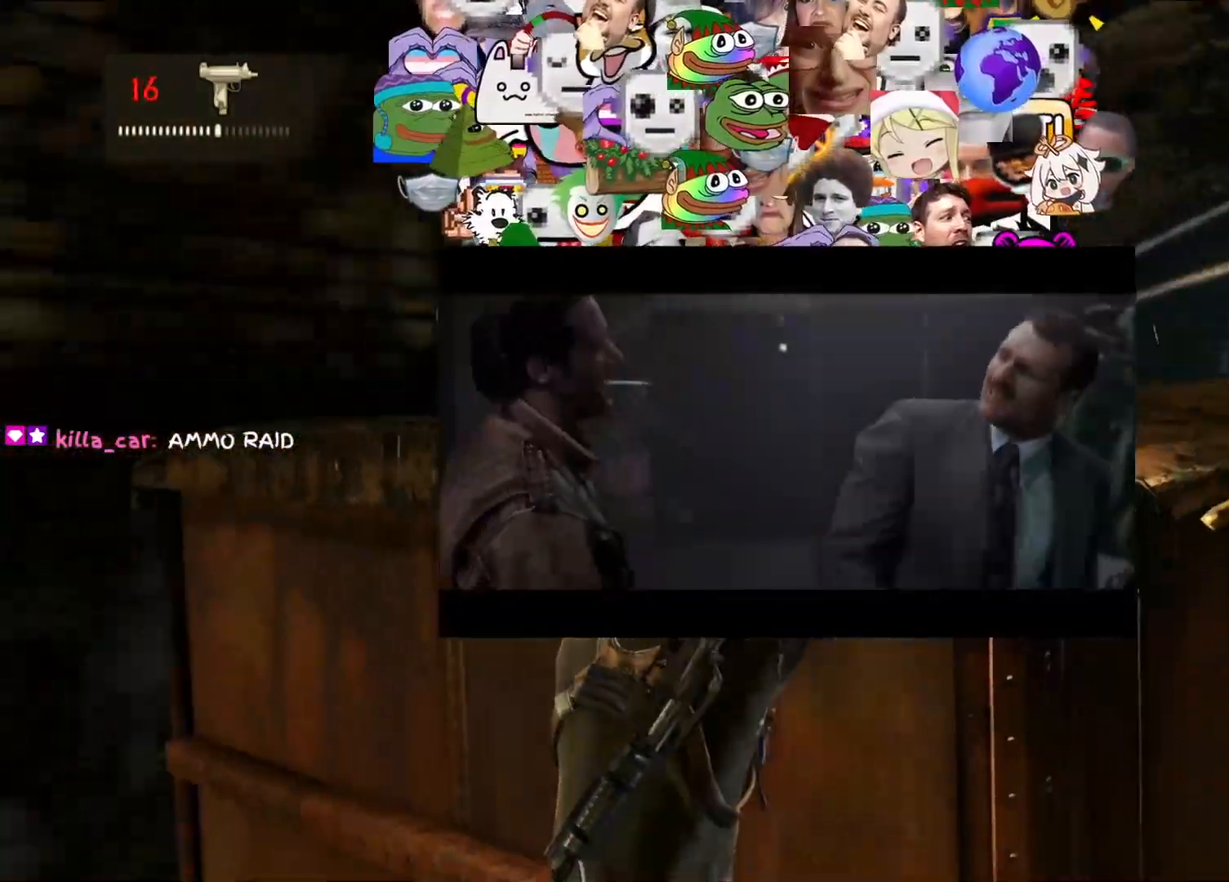
{"buttons": [], "left_stick": "center", "right_stick": "center", "events": [[283, "R2", "up"]]}
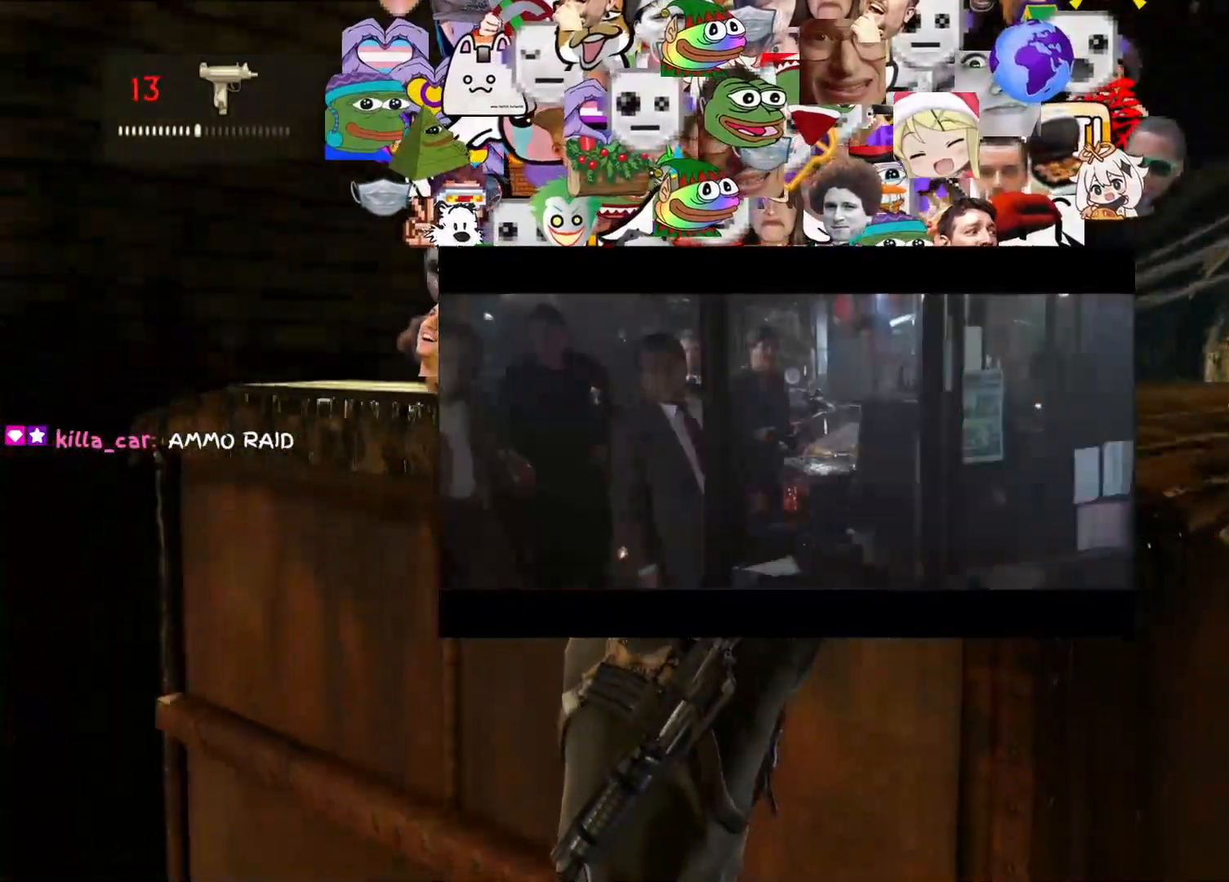
{"buttons": ["L2", "R2"], "left_stick": "center", "right_stick": "center", "events": [[133, "L2", "down"], [350, "right_stick", "up"], [417, "R2", "down"], [433, "right_stick", "center"]]}
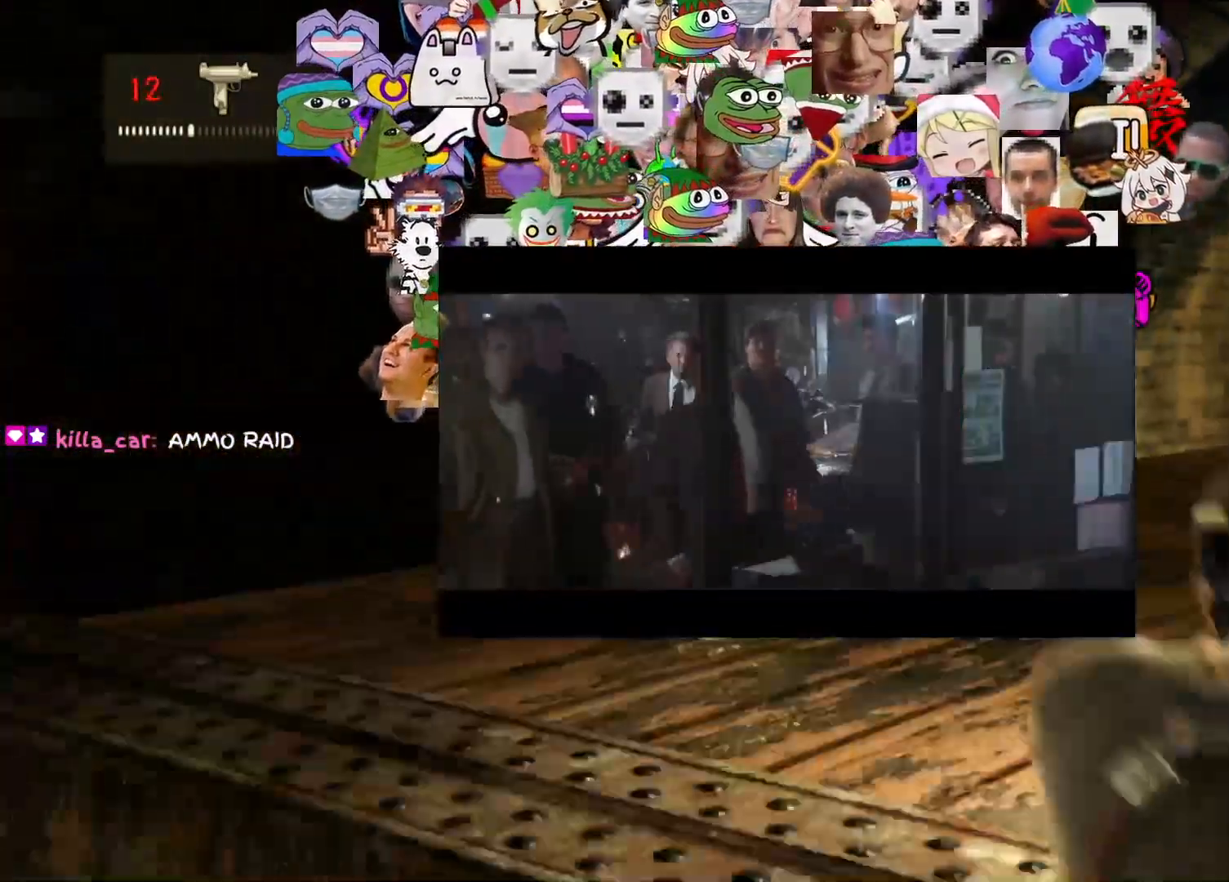
{"buttons": ["L2", "R2"], "left_stick": "center", "right_stick": "center", "events": [[167, "R2", "up"], [183, "right_stick", "down-right"], [233, "R2", "down"], [333, "right_stick", "center"]]}
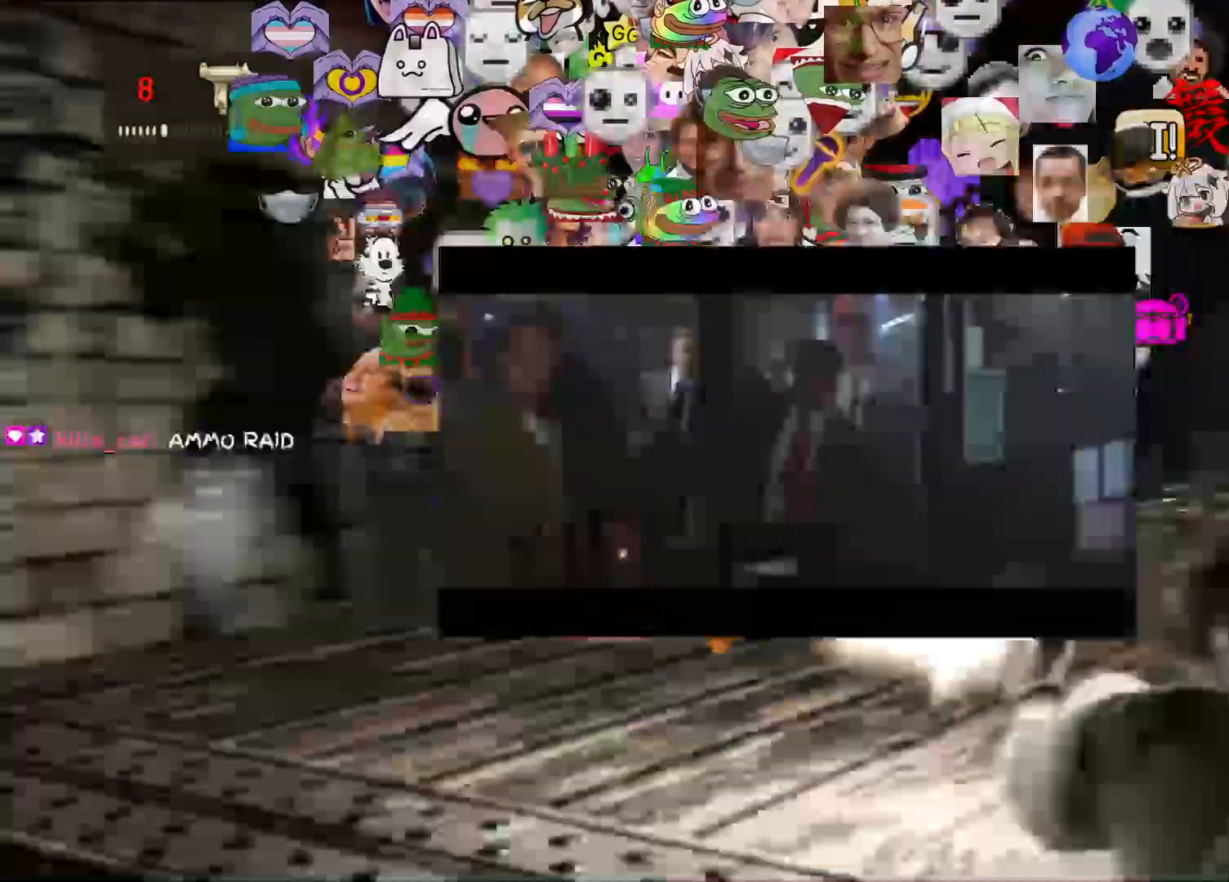
{"buttons": [], "left_stick": "center", "right_stick": "center", "events": [[17, "R2", "up"], [100, "L2", "up"], [167, "R1", "down"], [267, "R1", "up"]]}
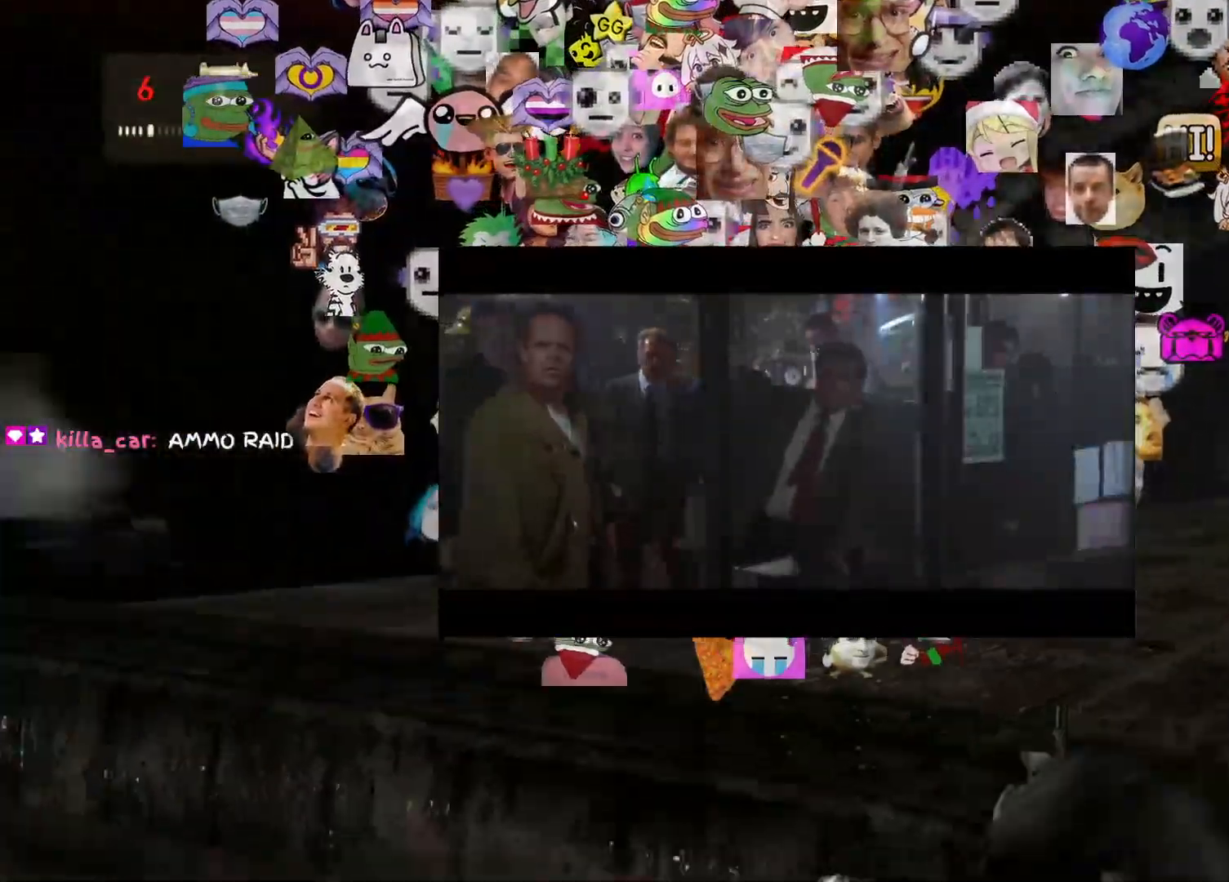
{"buttons": [], "left_stick": "down-right", "right_stick": "center", "events": [[267, "right_stick", "right"], [450, "right_stick", "center"], [483, "left_stick", "down-right"]]}
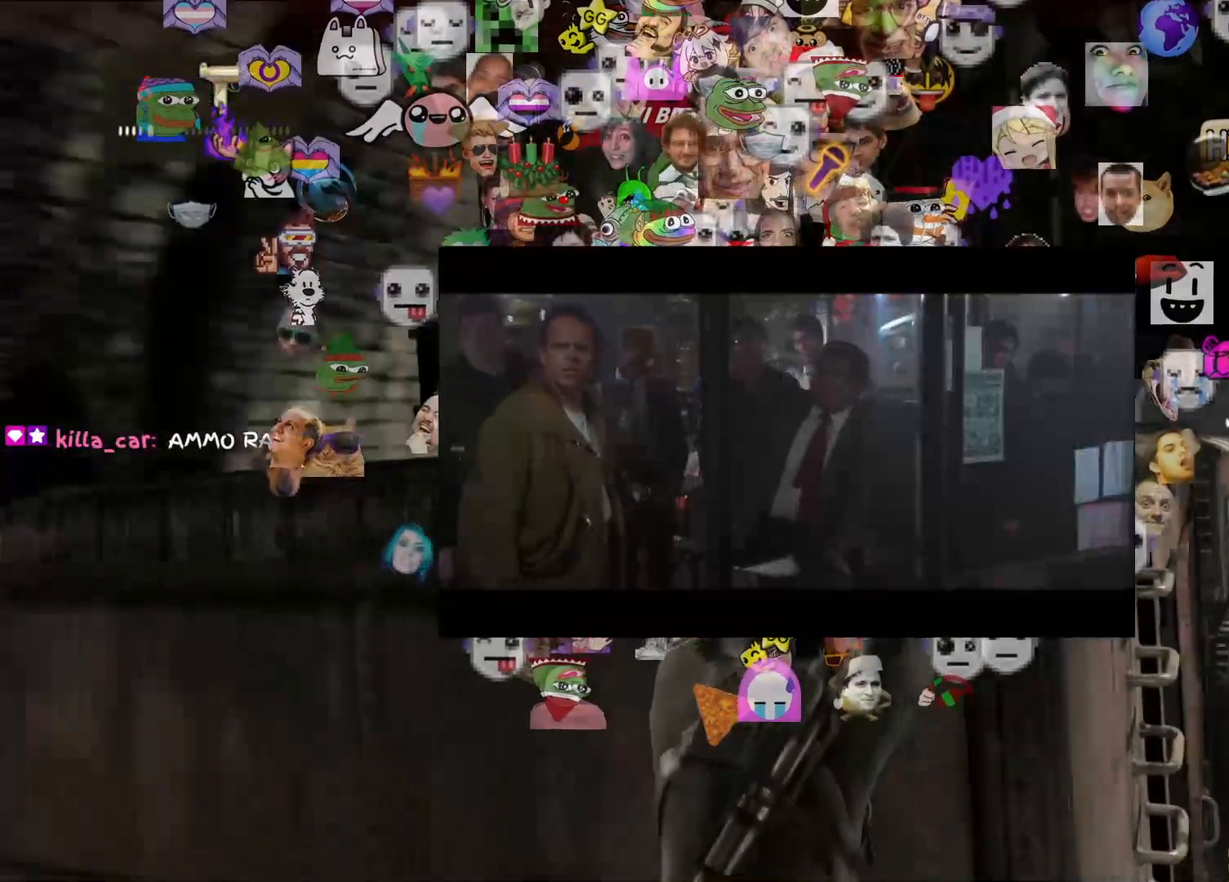
{"buttons": [], "left_stick": "right", "right_stick": "down-left", "events": [[300, "right_stick", "down-left"], [383, "left_stick", "right"]]}
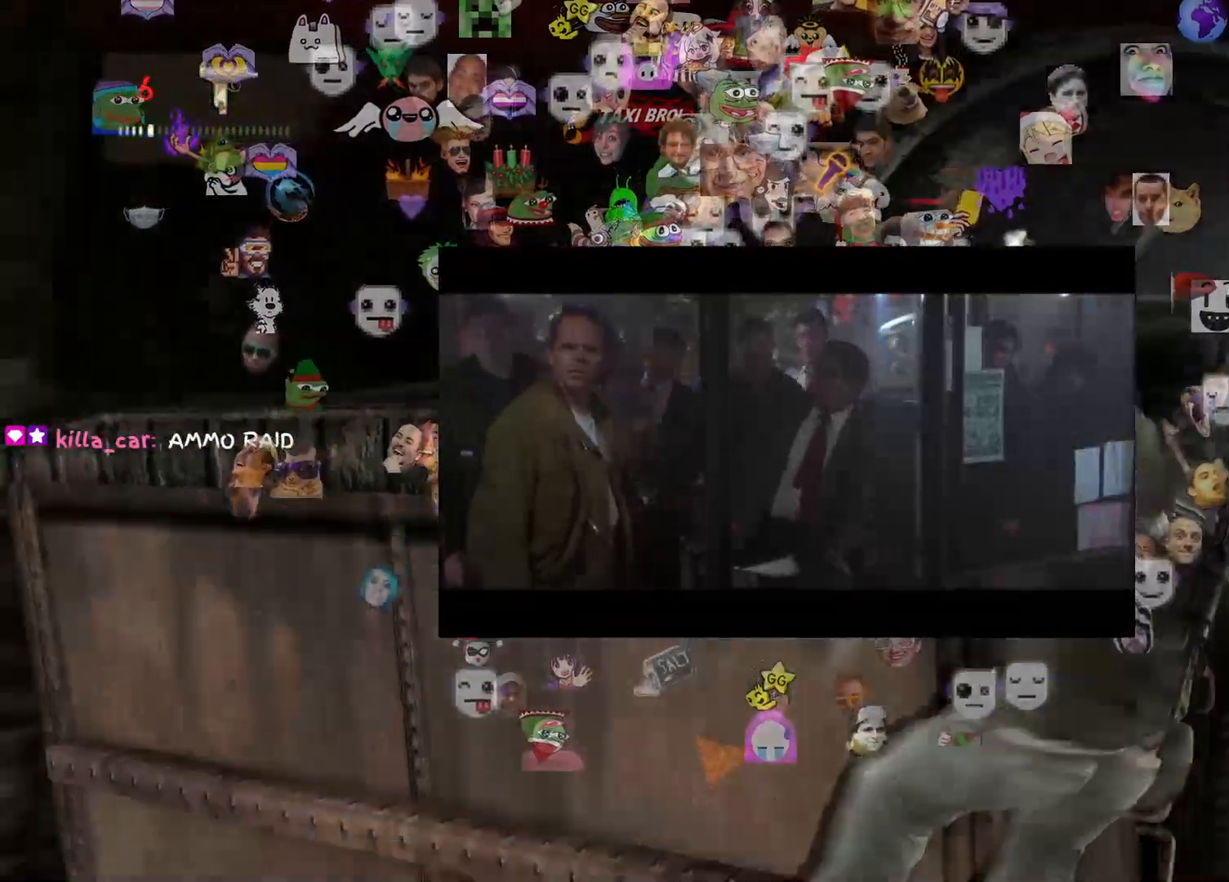
{"buttons": [], "left_stick": "right", "right_stick": "center", "events": [[33, "right_stick", "center"], [167, "R1", "down"], [333, "R1", "up"]]}
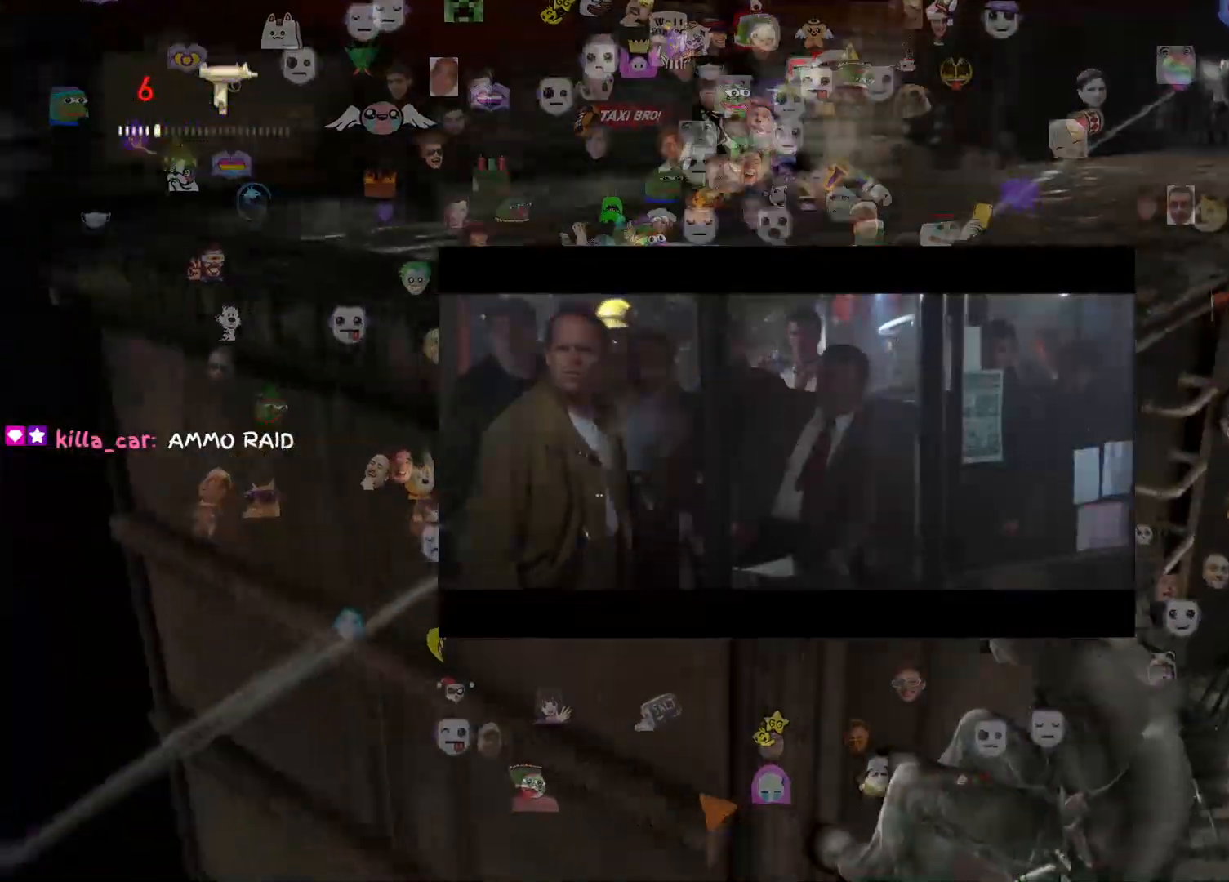
{"buttons": [], "left_stick": "right", "right_stick": "center", "events": [[367, "right_stick", "up"], [467, "right_stick", "center"]]}
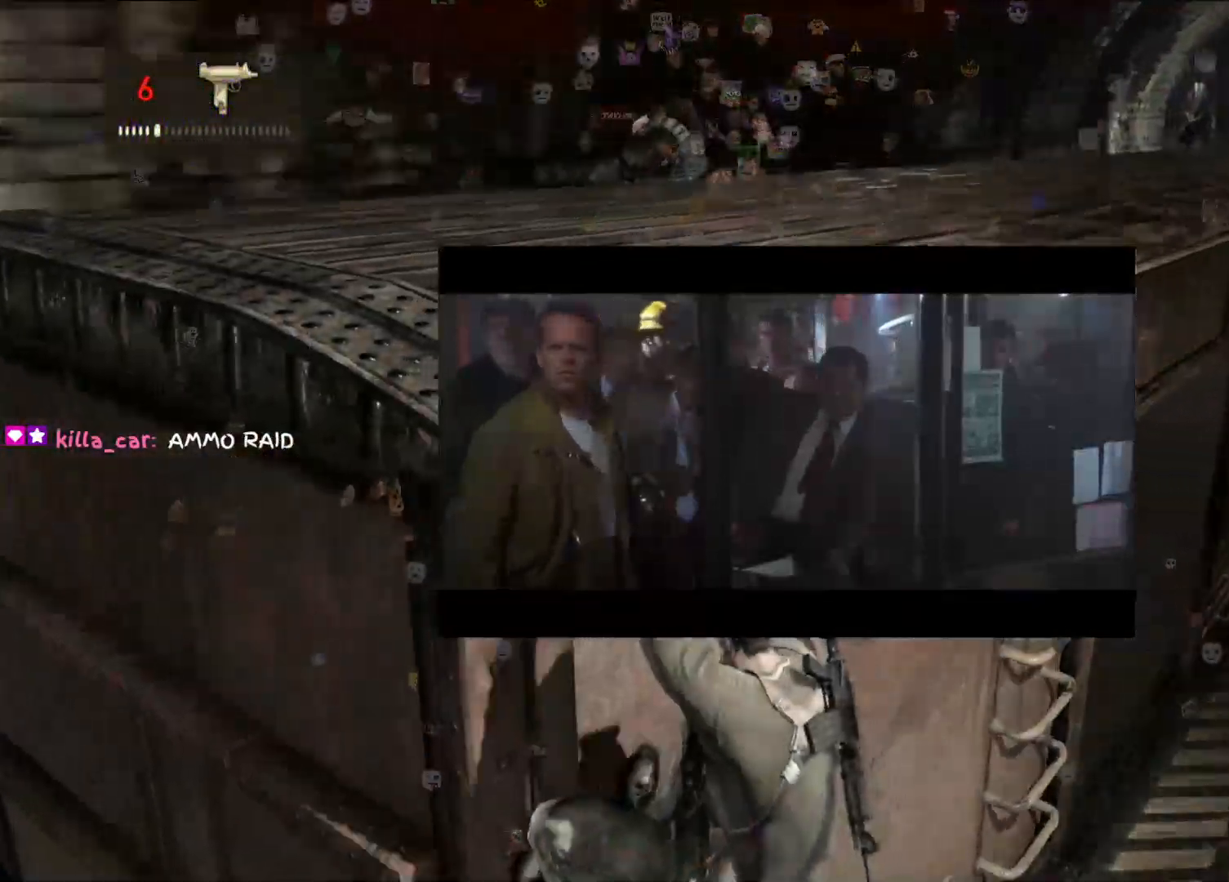
{"buttons": [], "left_stick": "up-right", "right_stick": "center", "events": [[83, "left_stick", "up-right"]]}
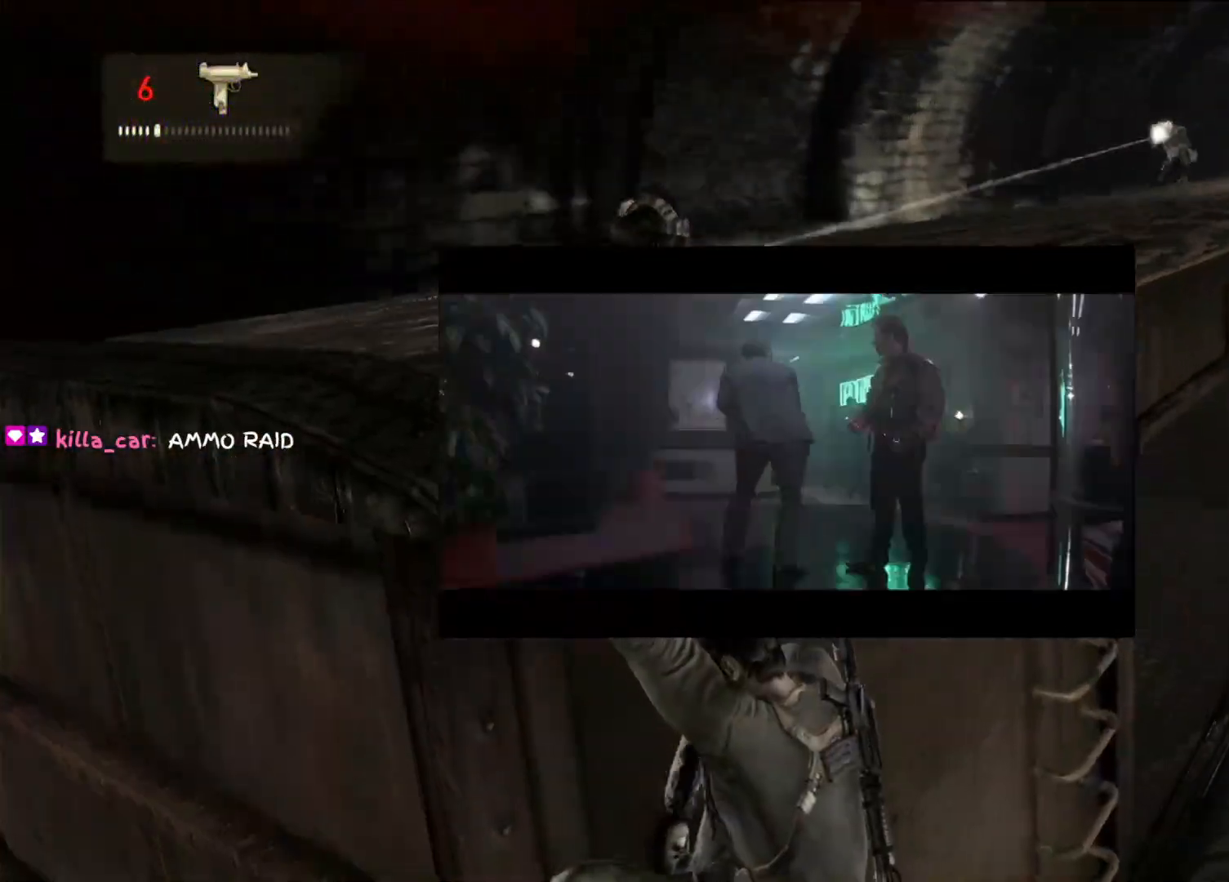
{"buttons": [], "left_stick": "up-right", "right_stick": "center", "events": [[400, "DPAD_RIGHT", "down"], [500, "DPAD_RIGHT", "up"]]}
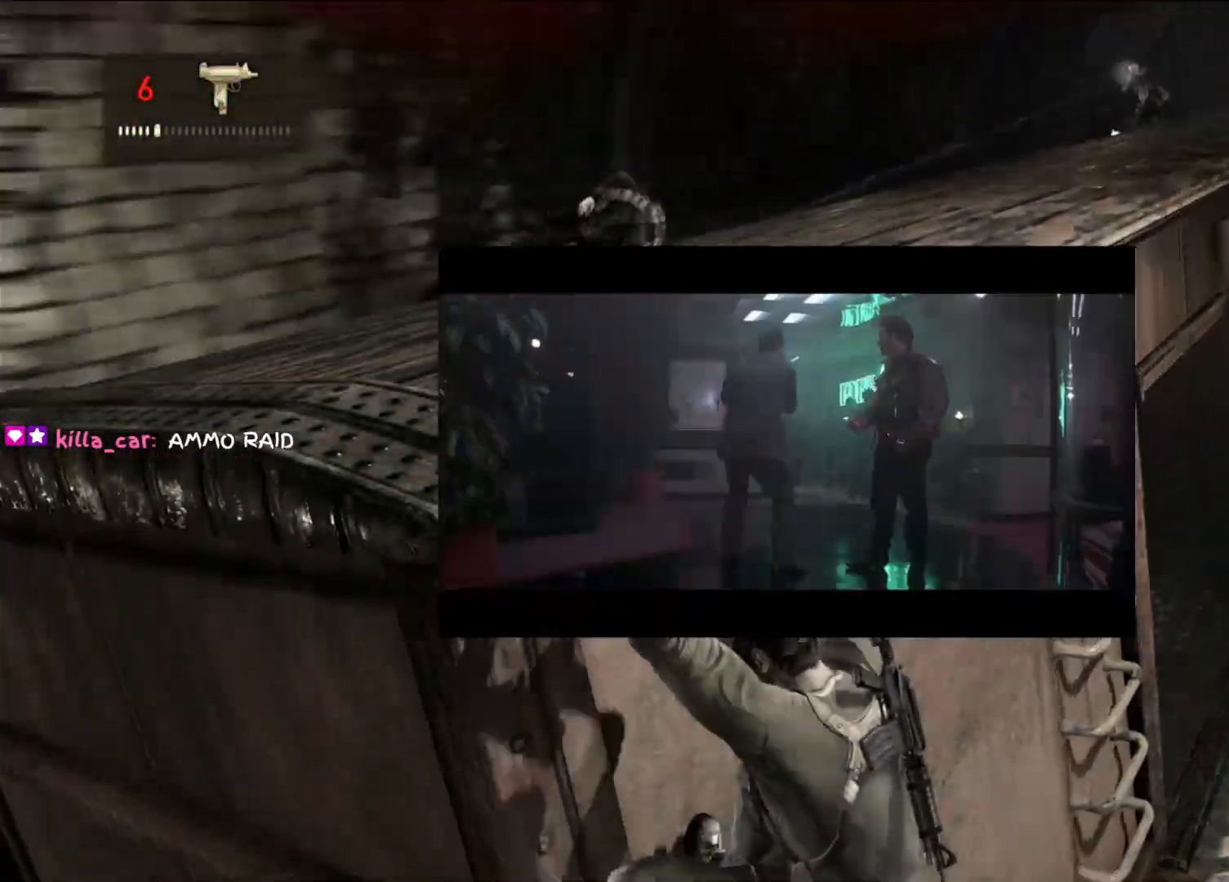
{"buttons": [], "left_stick": "up-right", "right_stick": "center", "events": []}
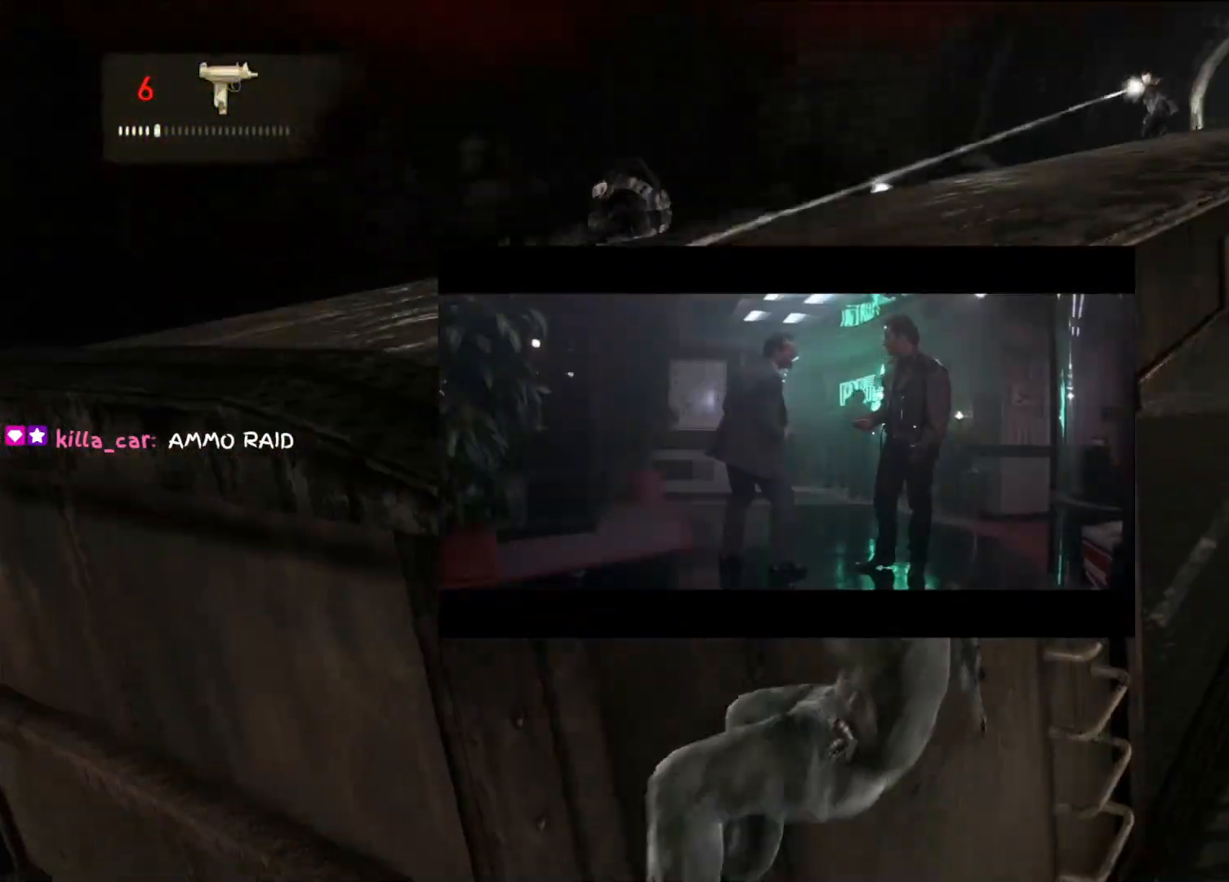
{"buttons": [], "left_stick": "up-right", "right_stick": "center", "events": []}
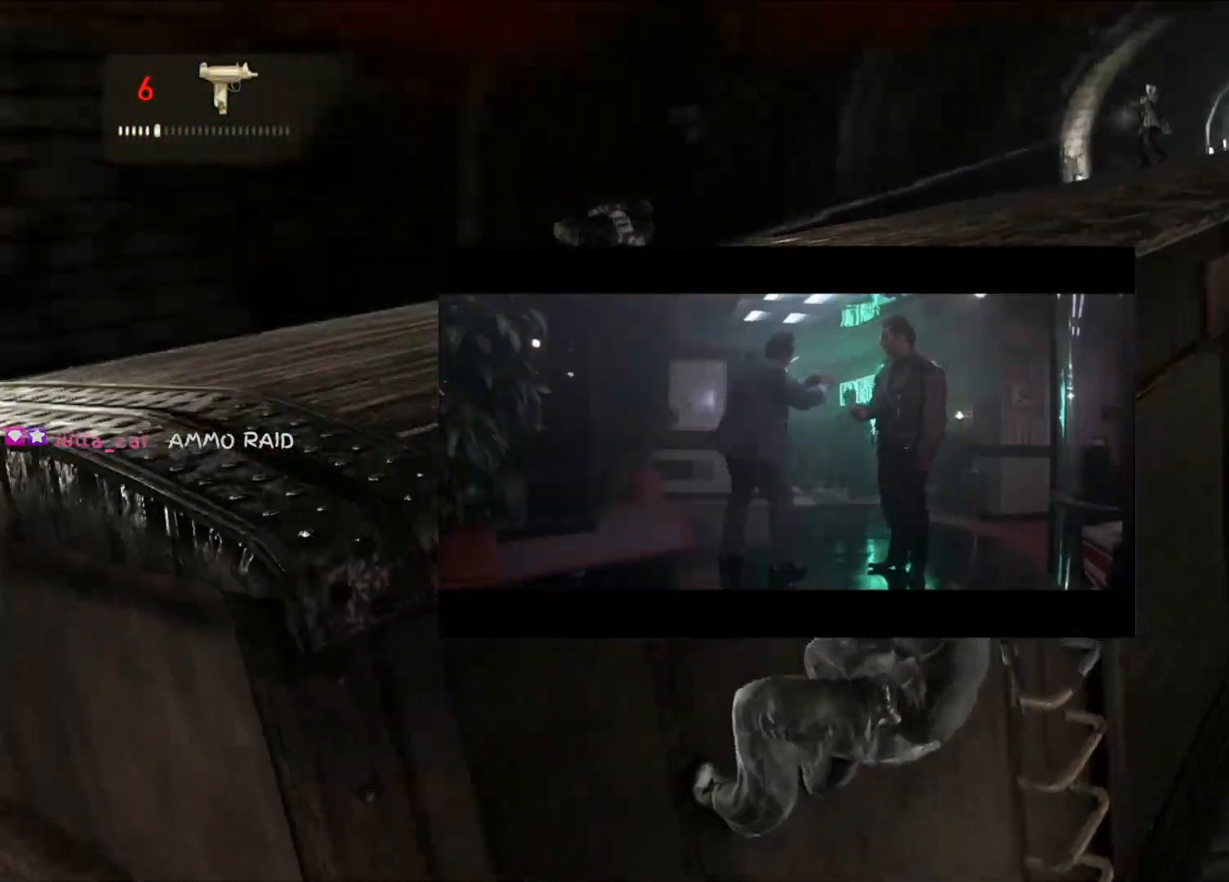
{"buttons": [], "left_stick": "up-right", "right_stick": "center", "events": []}
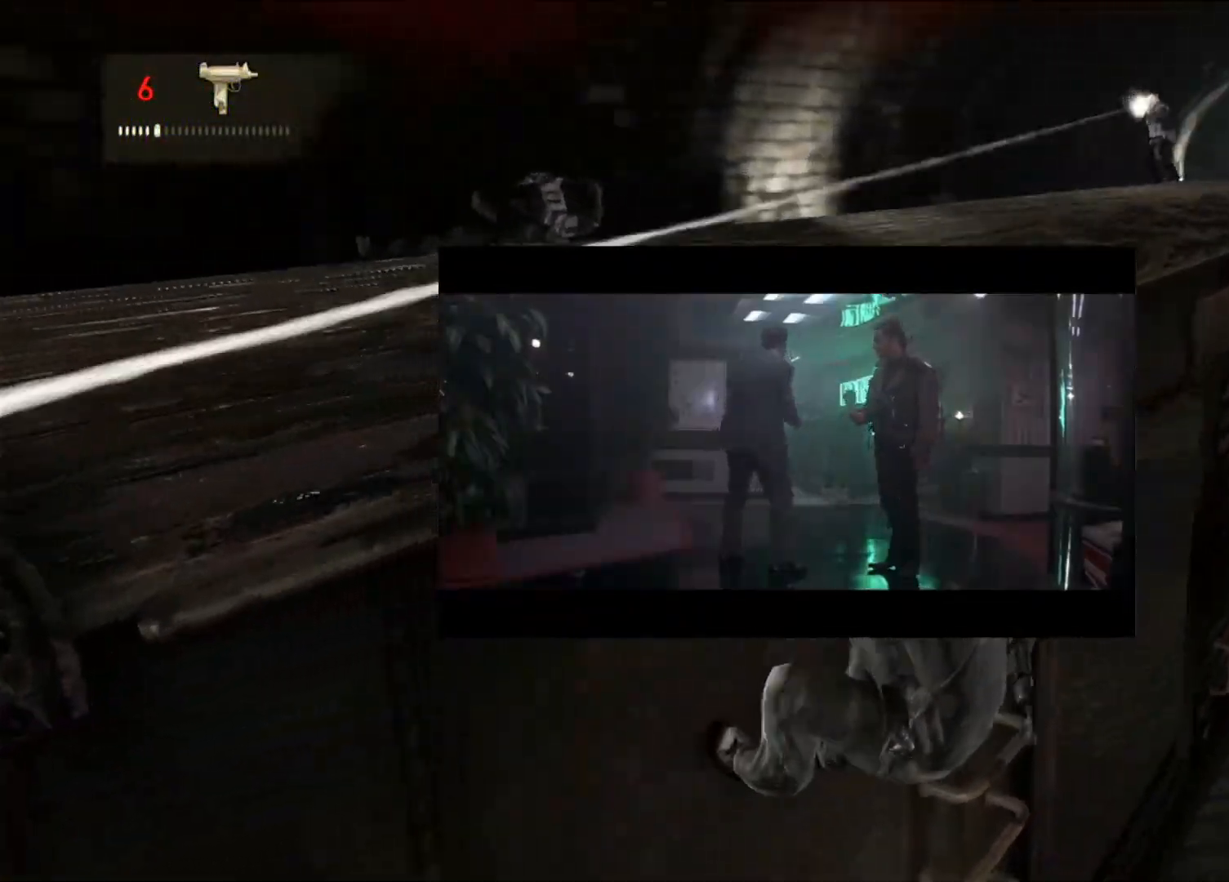
{"buttons": ["CIRCLE"], "left_stick": "center", "right_stick": "center", "events": [[400, "left_stick", "center"], [433, "CIRCLE", "down"]]}
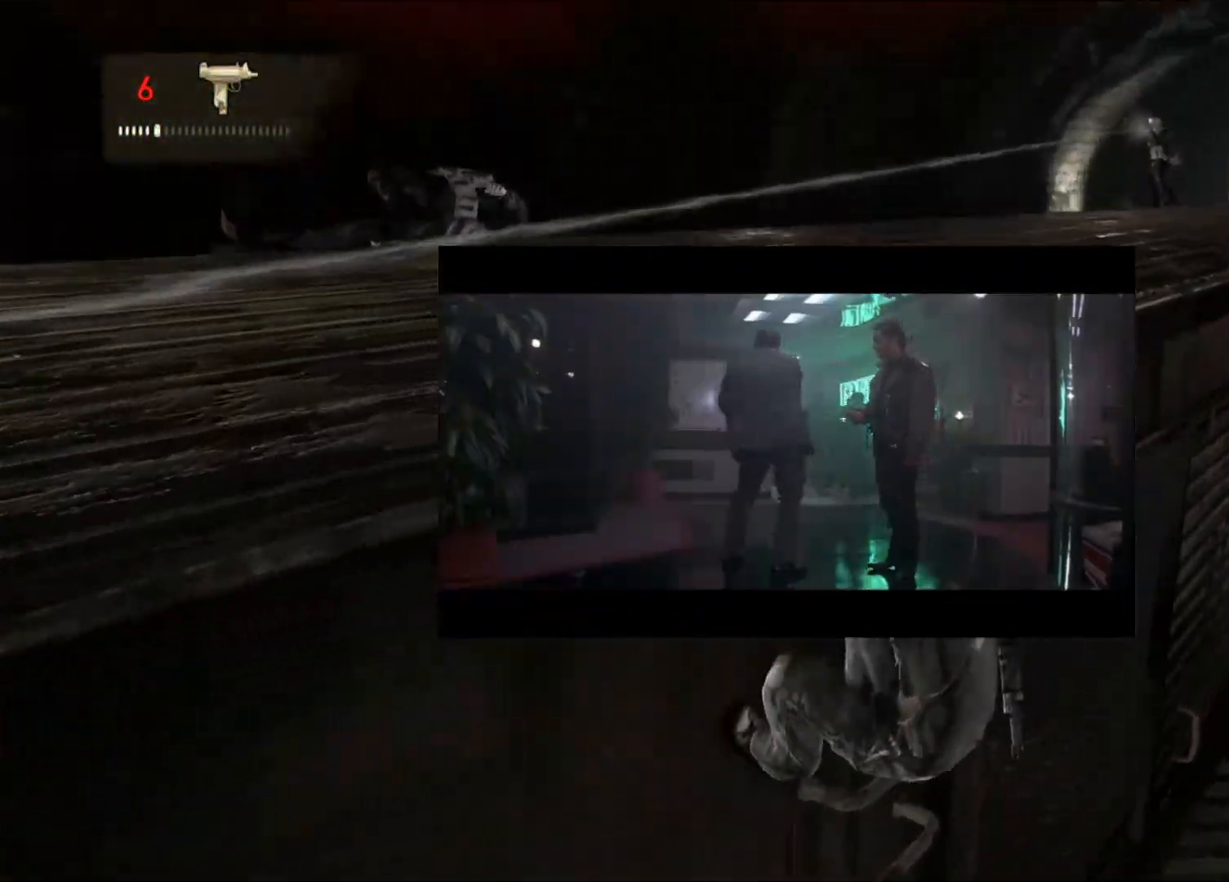
{"buttons": ["CIRCLE"], "left_stick": "center", "right_stick": "center", "events": []}
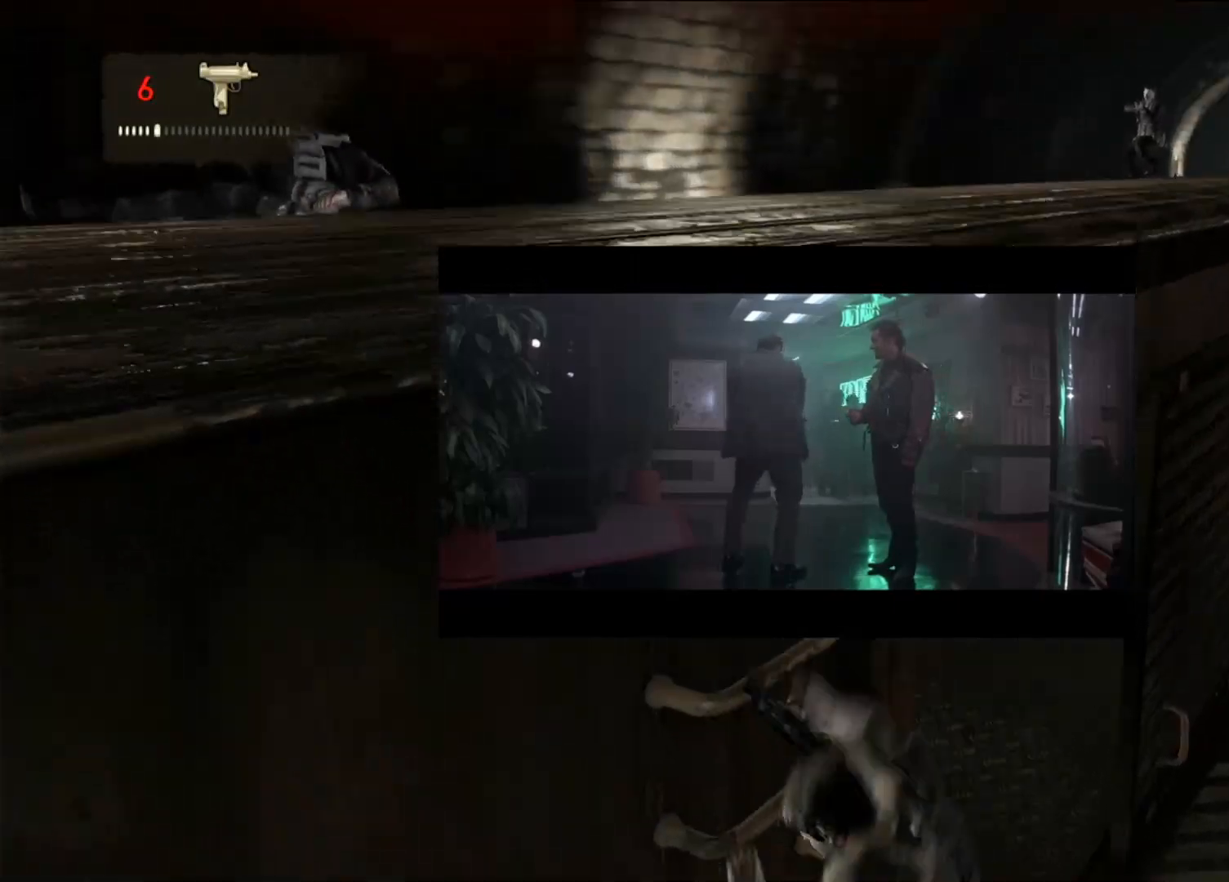
{"buttons": [], "left_stick": "up", "right_stick": "center", "events": [[50, "CIRCLE", "up"], [67, "left_stick", "up-right"], [217, "left_stick", "up"]]}
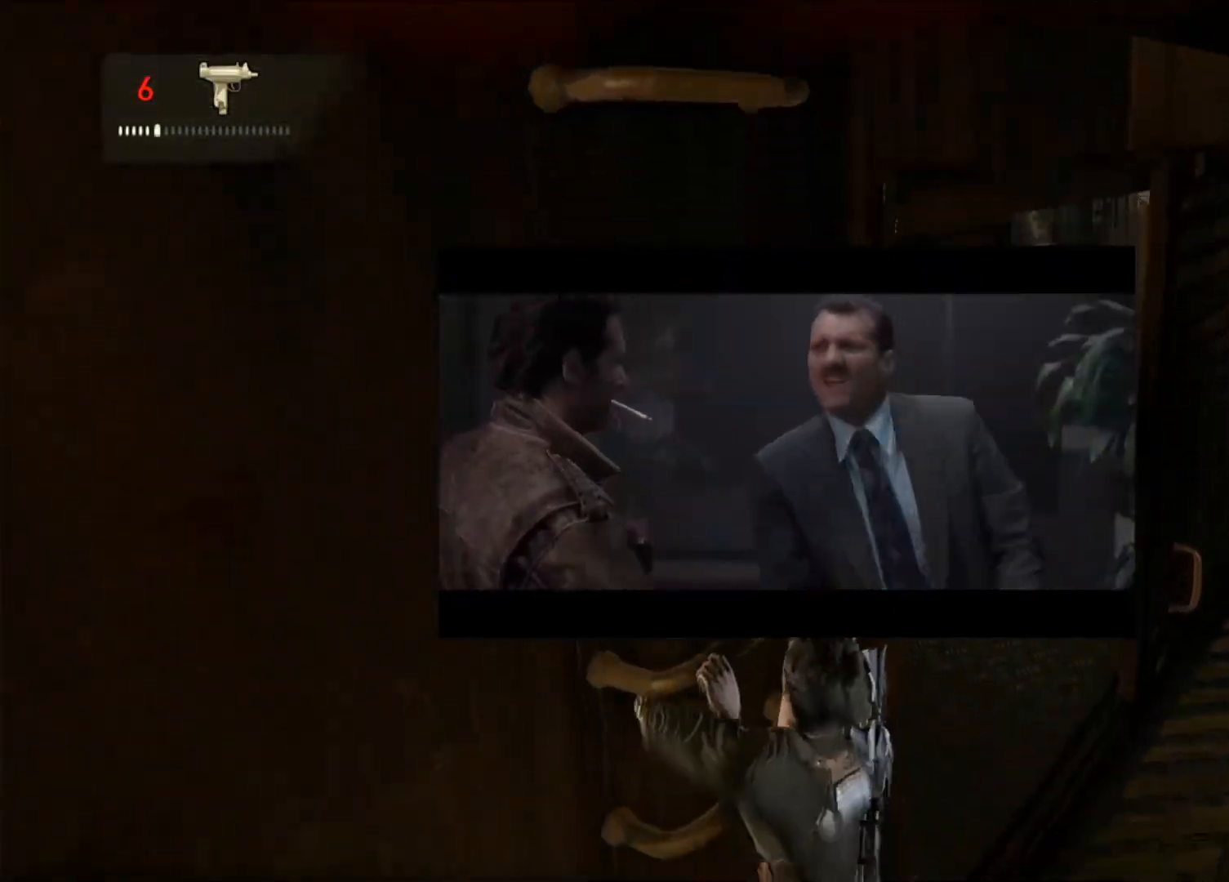
{"buttons": ["CIRCLE"], "left_stick": "center", "right_stick": "center", "events": [[83, "left_stick", "right"], [200, "left_stick", "center"], [283, "CIRCLE", "down"]]}
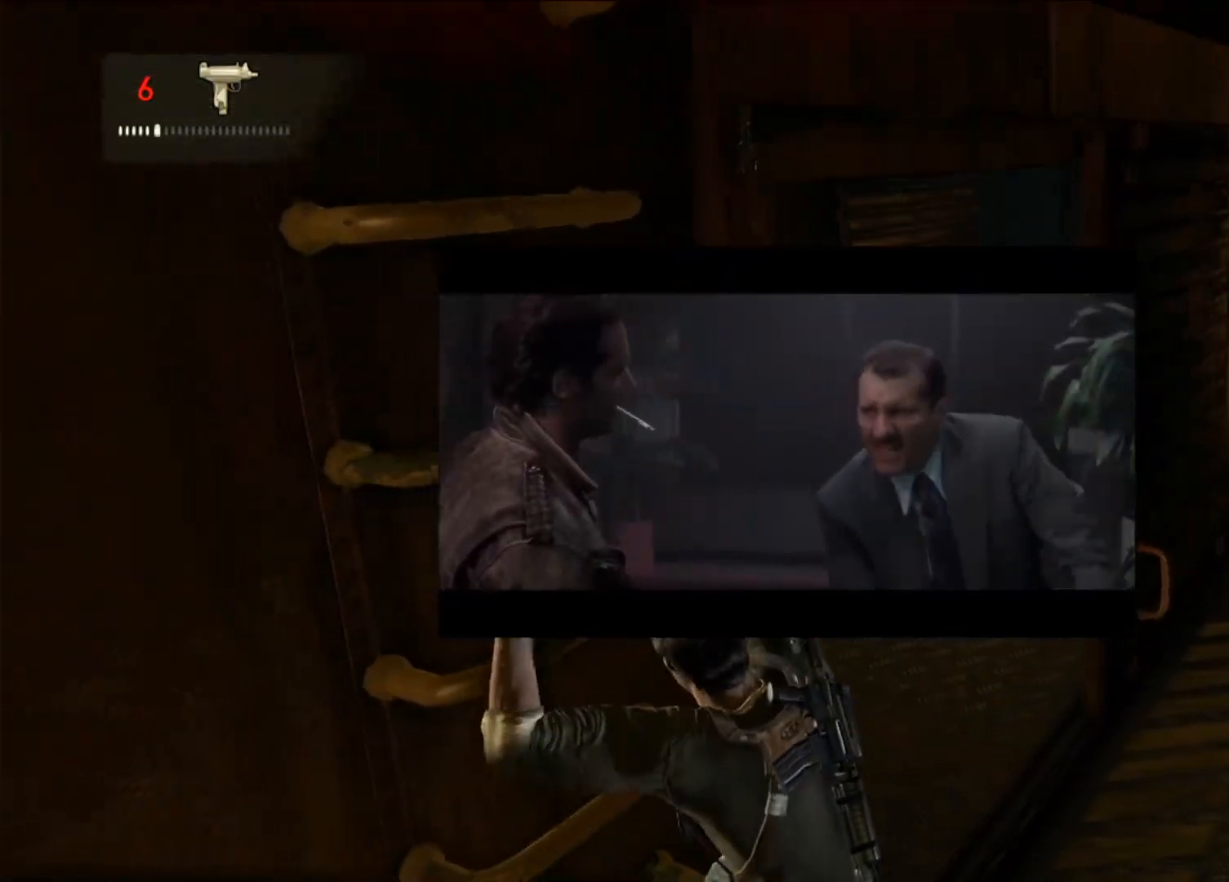
{"buttons": [], "left_stick": "up", "right_stick": "center", "events": [[250, "CIRCLE", "up"], [283, "left_stick", "up"]]}
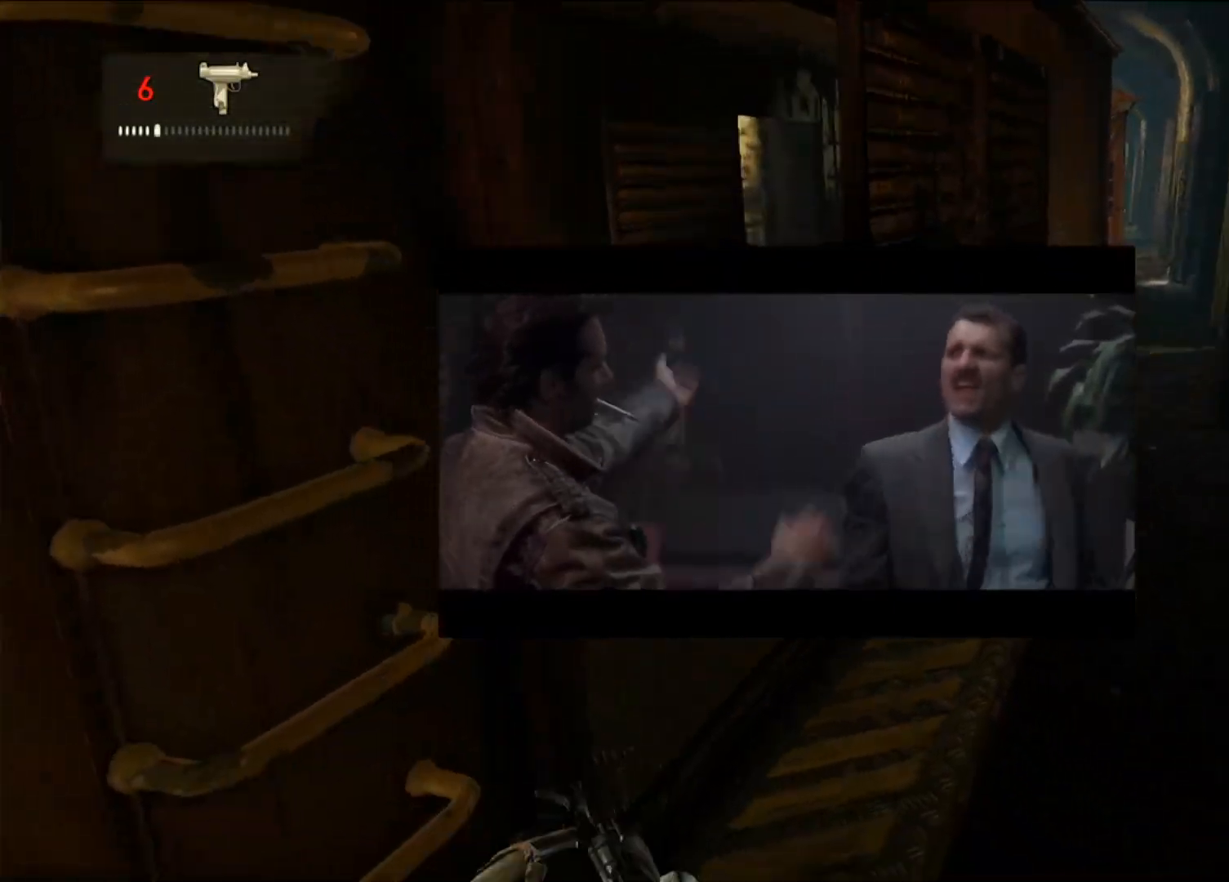
{"buttons": [], "left_stick": "up", "right_stick": "center", "events": [[300, "right_stick", "down-right"], [500, "right_stick", "center"]]}
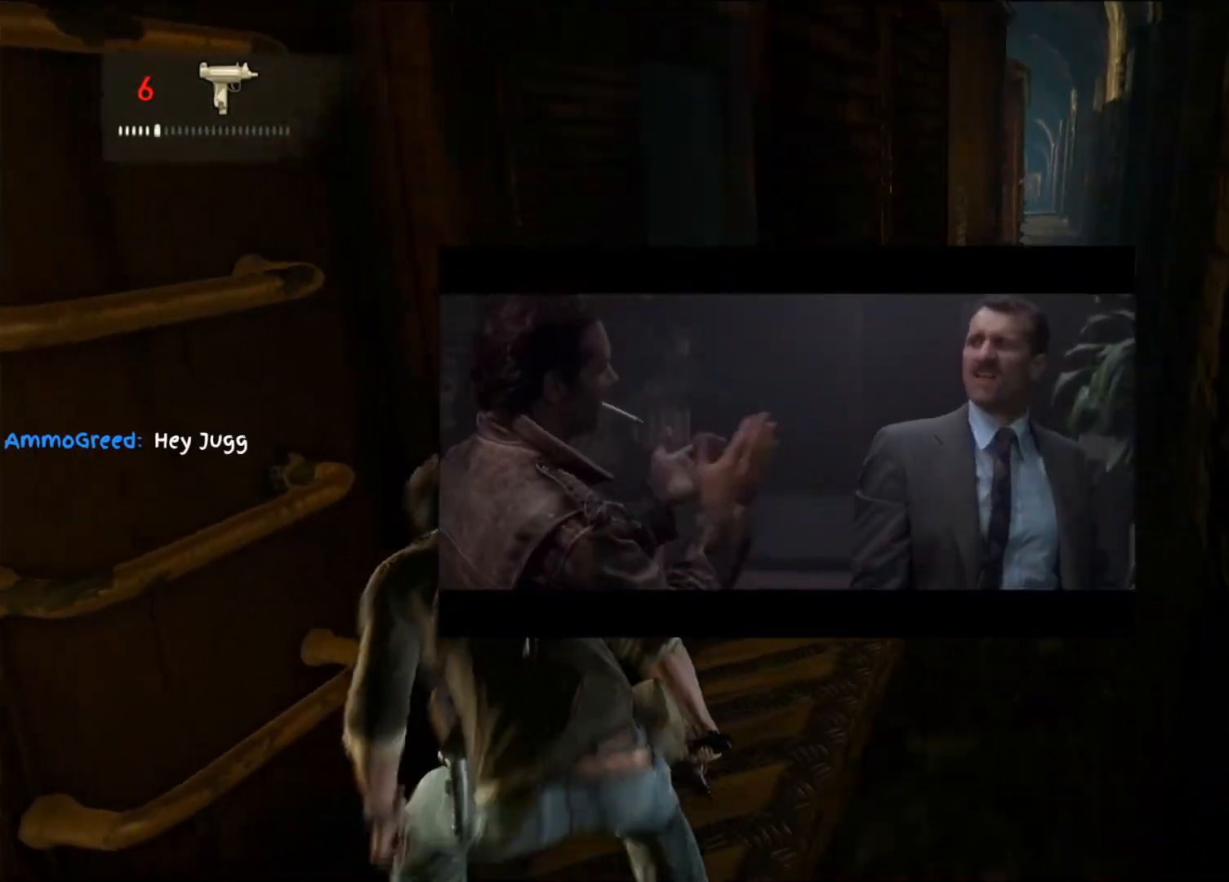
{"buttons": [], "left_stick": "up-left", "right_stick": "center", "events": [[283, "right_stick", "up"], [350, "left_stick", "up-left"], [450, "right_stick", "center"]]}
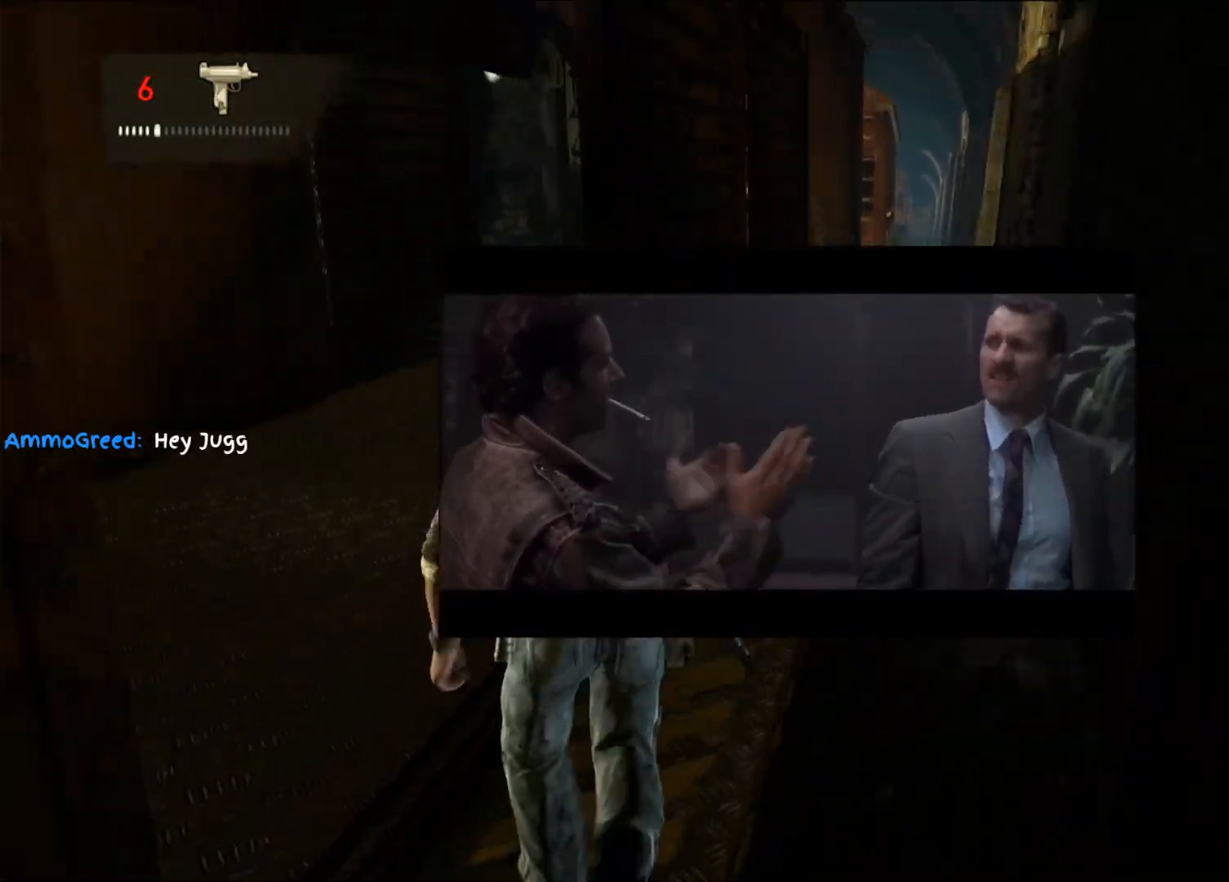
{"buttons": [], "left_stick": "up", "right_stick": "right", "events": [[183, "left_stick", "up"], [383, "right_stick", "right"]]}
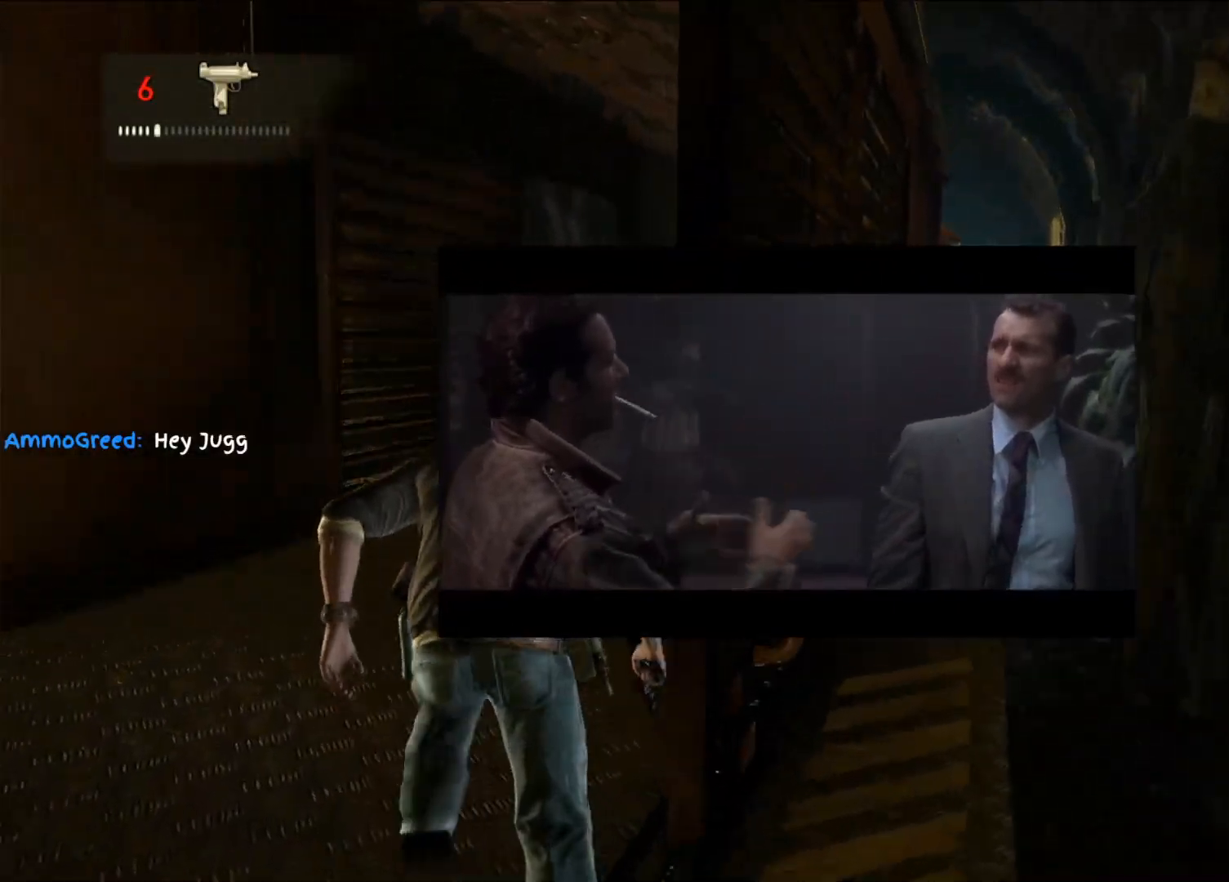
{"buttons": [], "left_stick": "up", "right_stick": "center", "events": [[50, "right_stick", "center"], [267, "right_stick", "right"], [450, "right_stick", "center"]]}